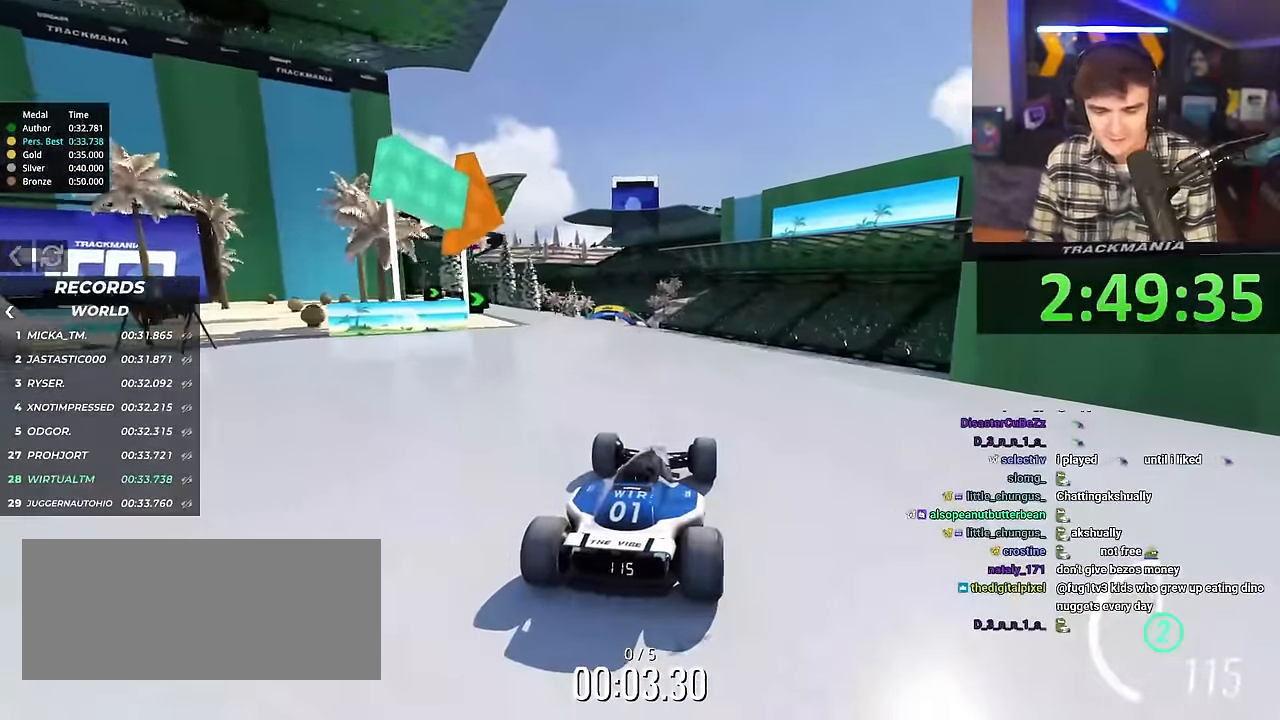
Gameplay with keyboard; each line is a JSON object with the keys held at the frame after it. "events" lists presses ("down") and releases ("up") of "brake", "down", "left", "right" and "up" between this image and that frame as [ms after this image, input, new state], when the widget could be followed in between. No other keys are recorded. Mouse input is not recorded. Key names are as the overlay labels them; some are game actions (e.g. jump) rather than physical keys.
{"keys": ["up"], "events": []}
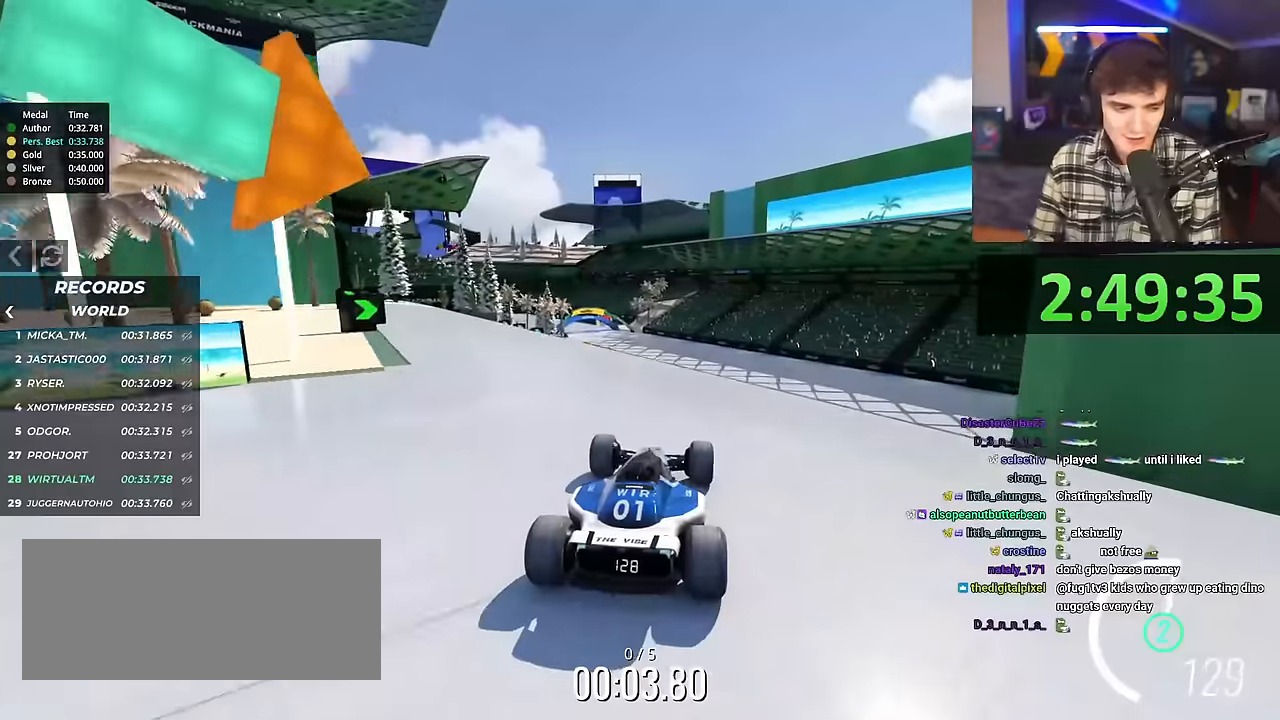
{"keys": ["up"], "events": []}
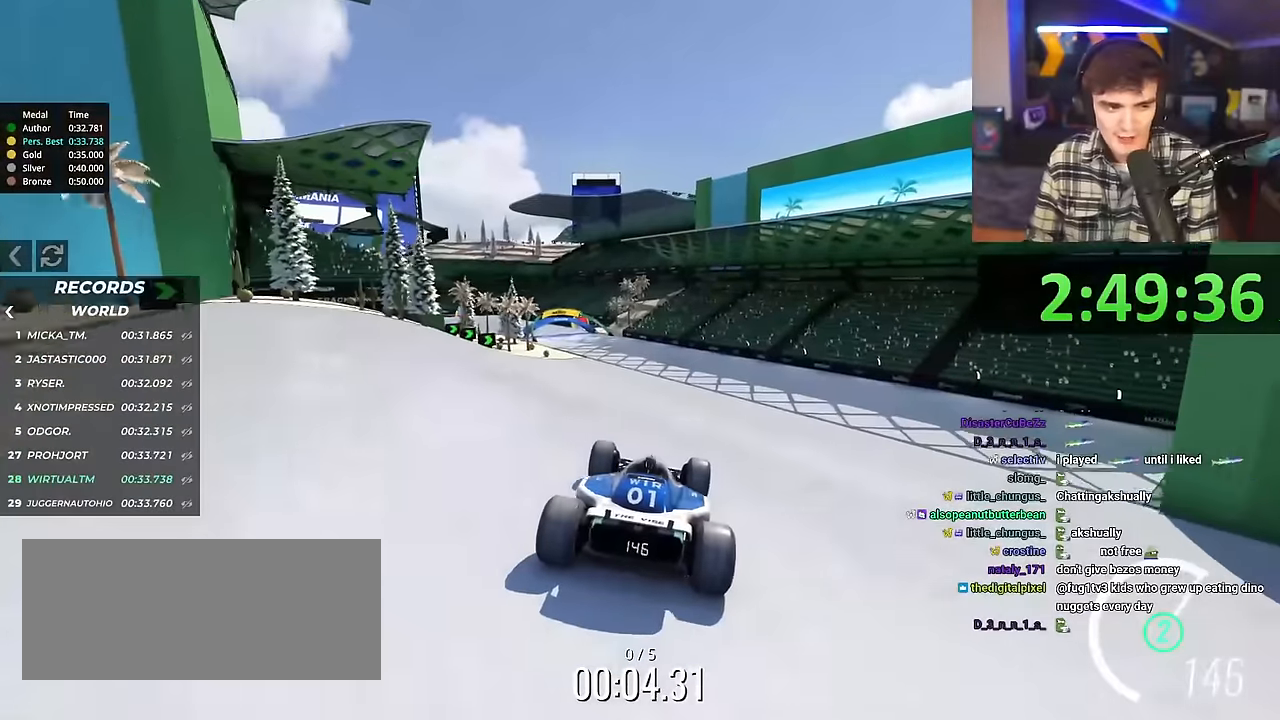
{"keys": ["left", "up"], "events": [[284, "left", "down"]]}
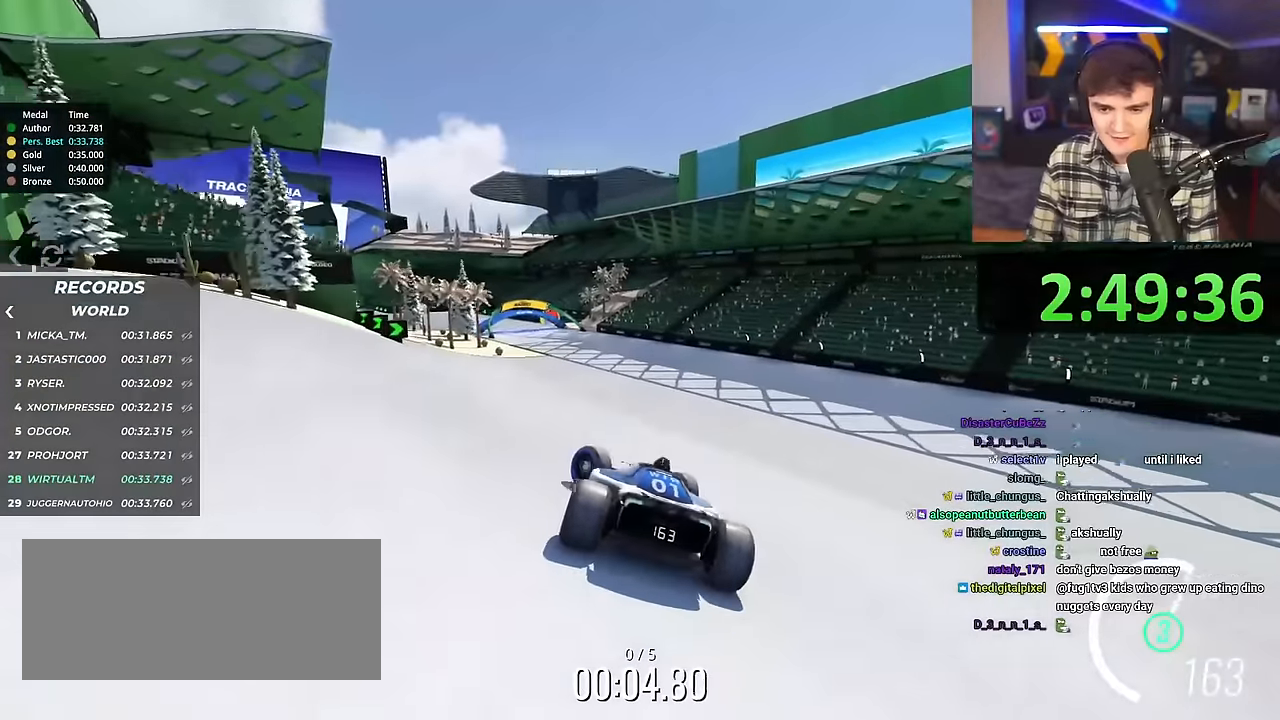
{"keys": ["right", "up"], "events": [[300, "left", "up"], [433, "right", "down"]]}
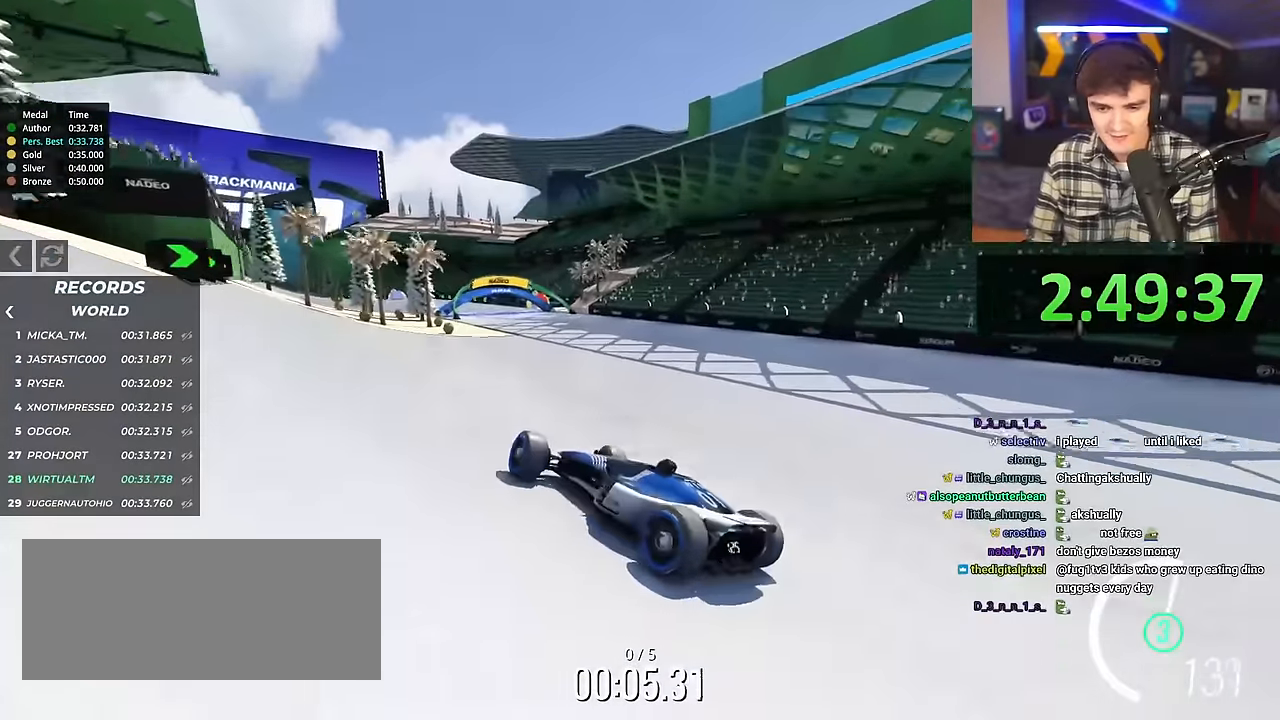
{"keys": ["right", "up"], "events": []}
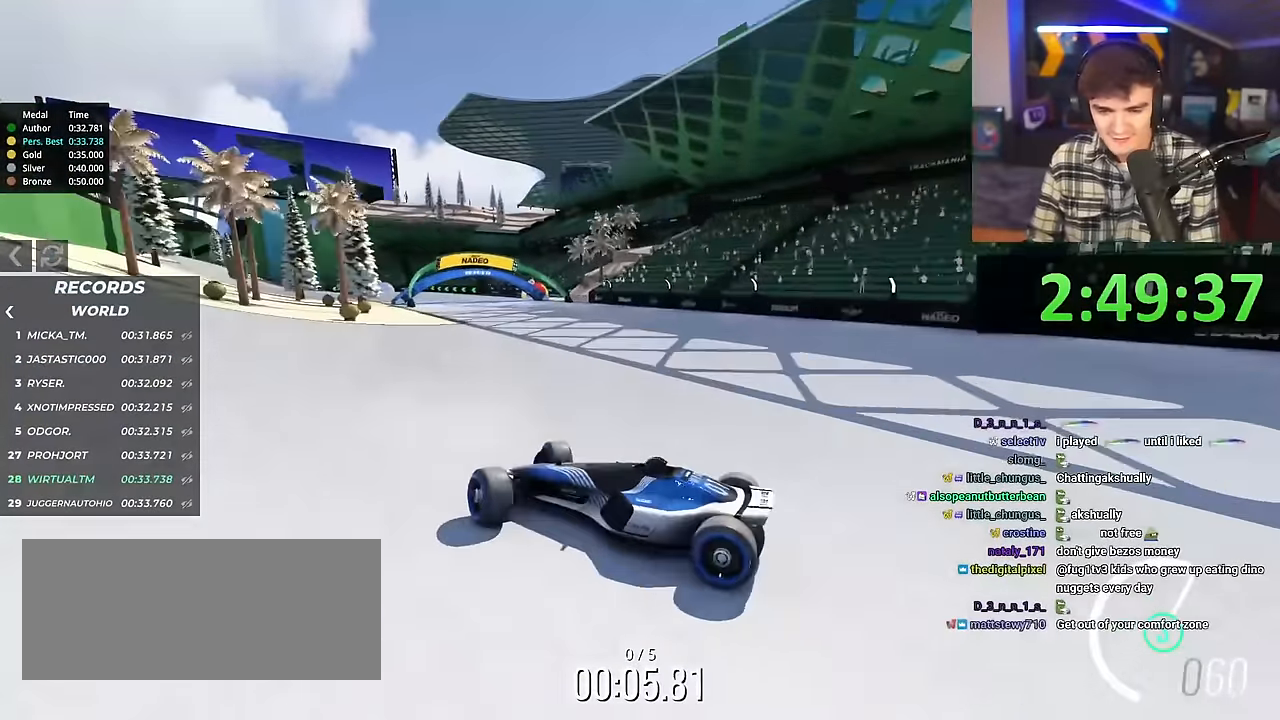
{"keys": ["right", "up"], "events": []}
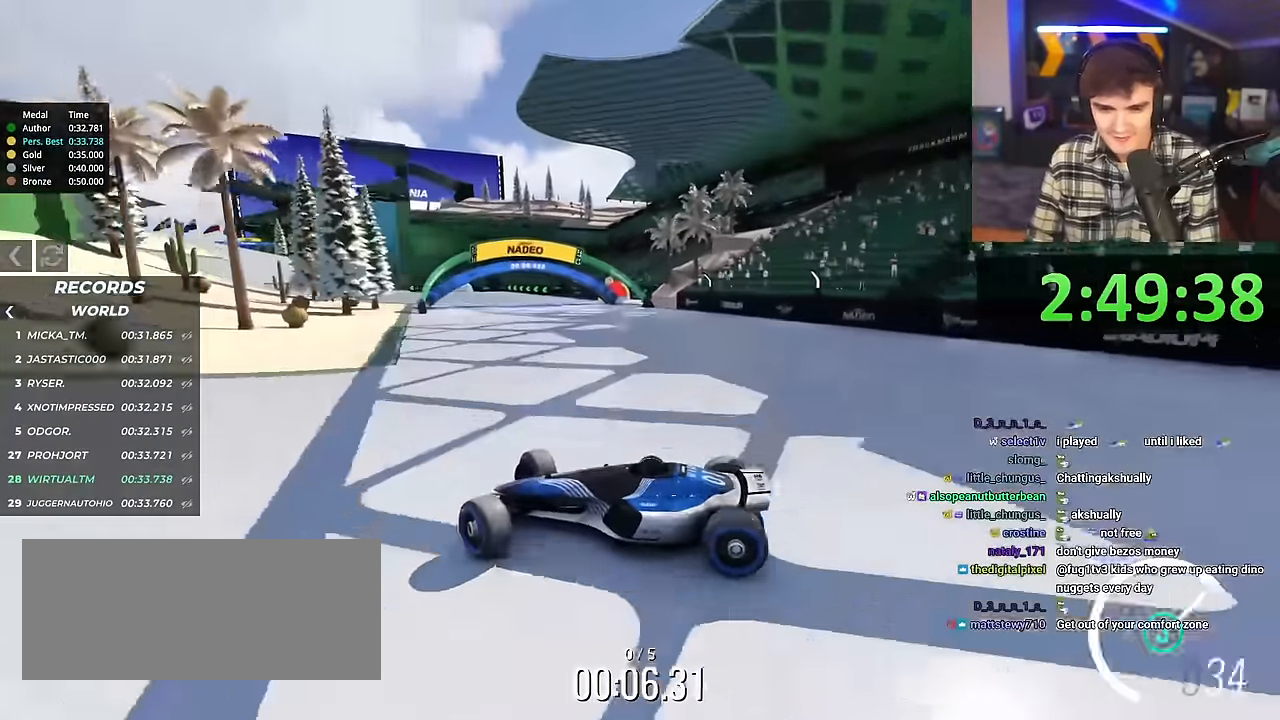
{"keys": ["right", "up"], "events": []}
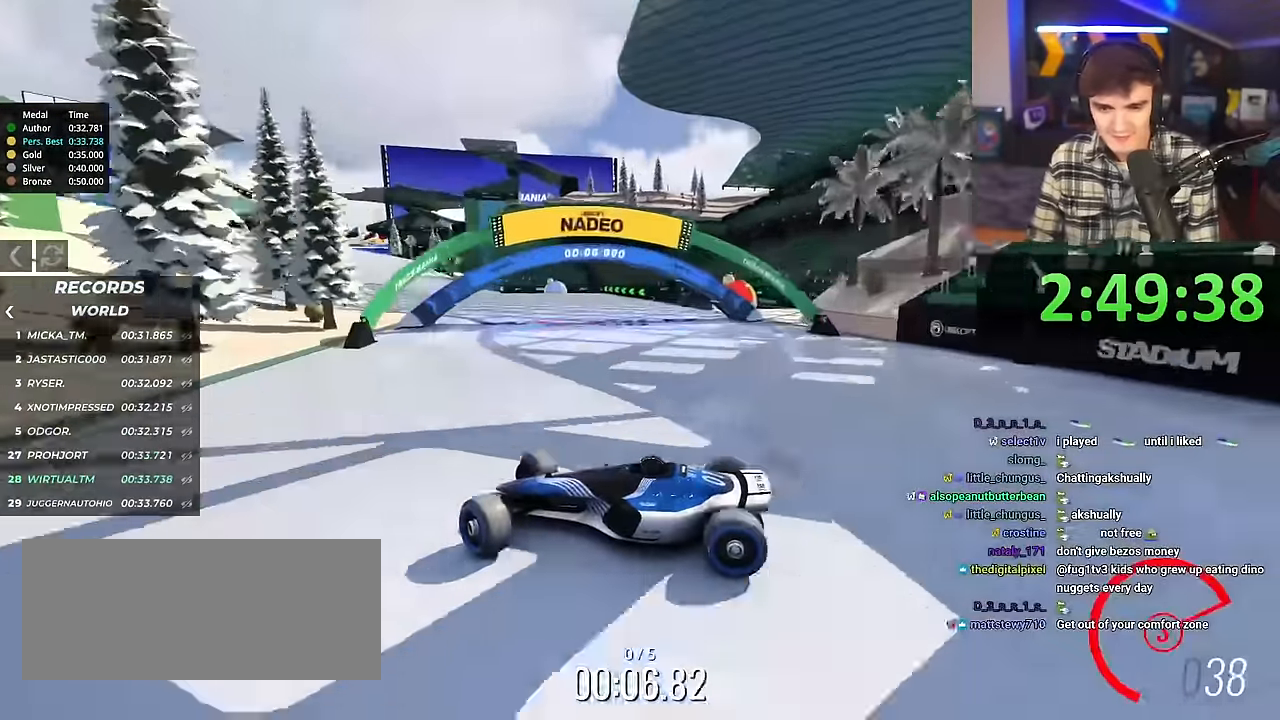
{"keys": ["right", "up"], "events": [[167, "brake", "down"], [200, "brake", "up"]]}
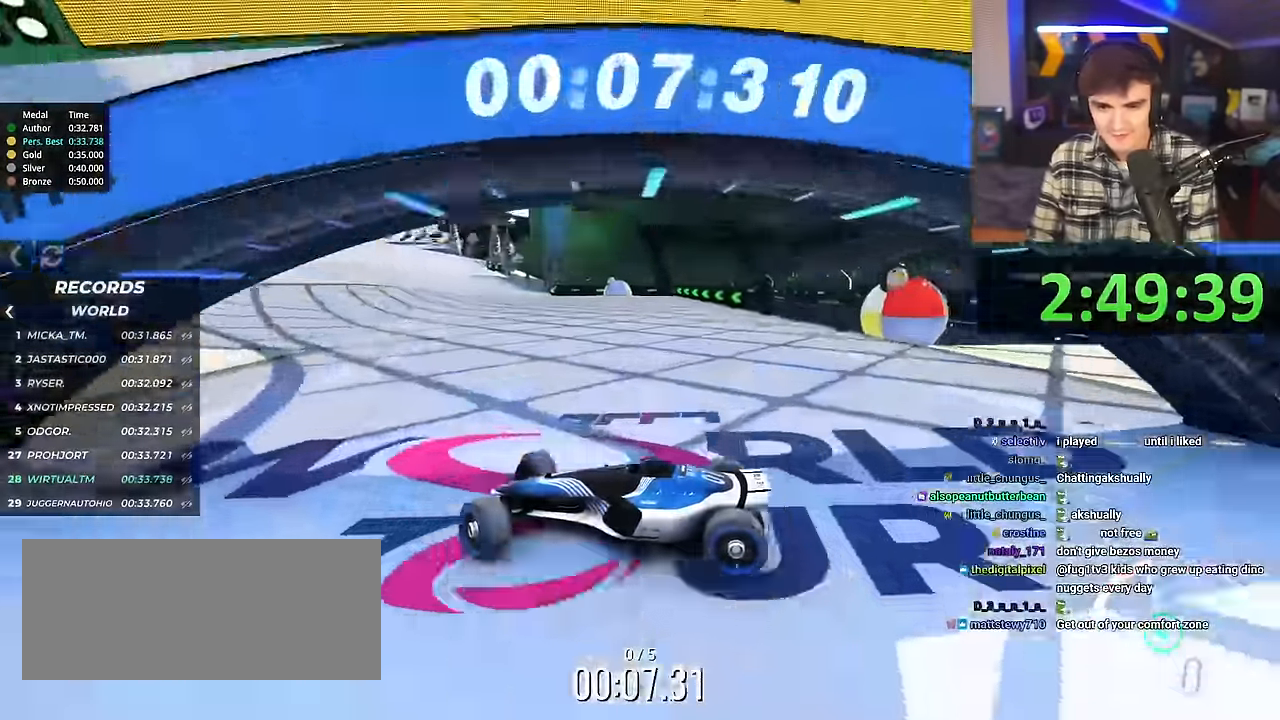
{"keys": ["brake", "right", "up"], "events": [[501, "brake", "down"]]}
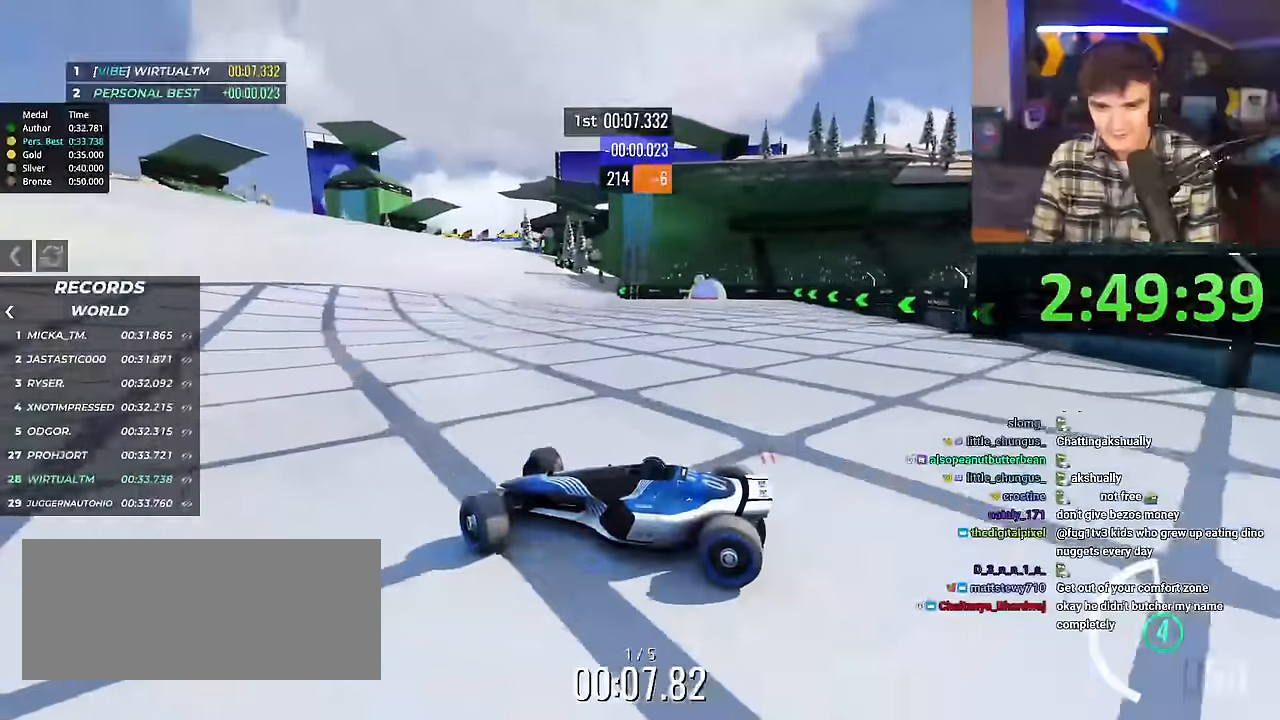
{"keys": ["right", "up"], "events": [[33, "brake", "up"]]}
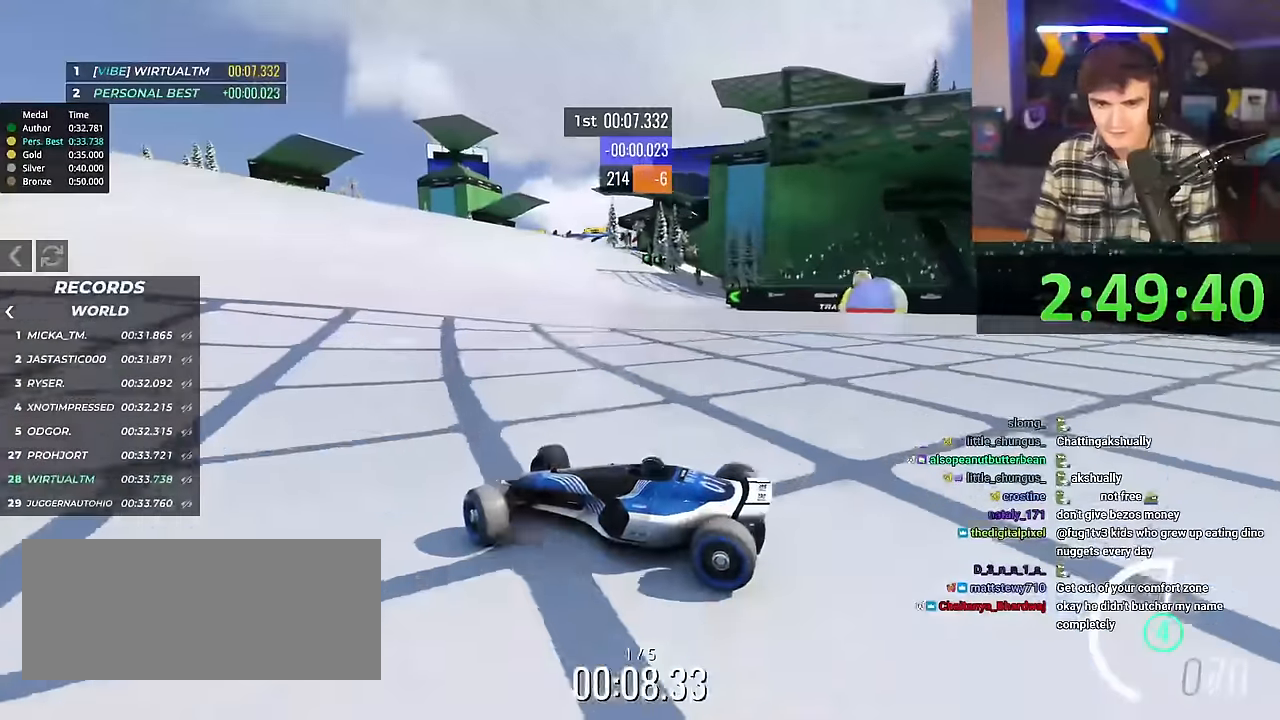
{"keys": ["right", "up"], "events": []}
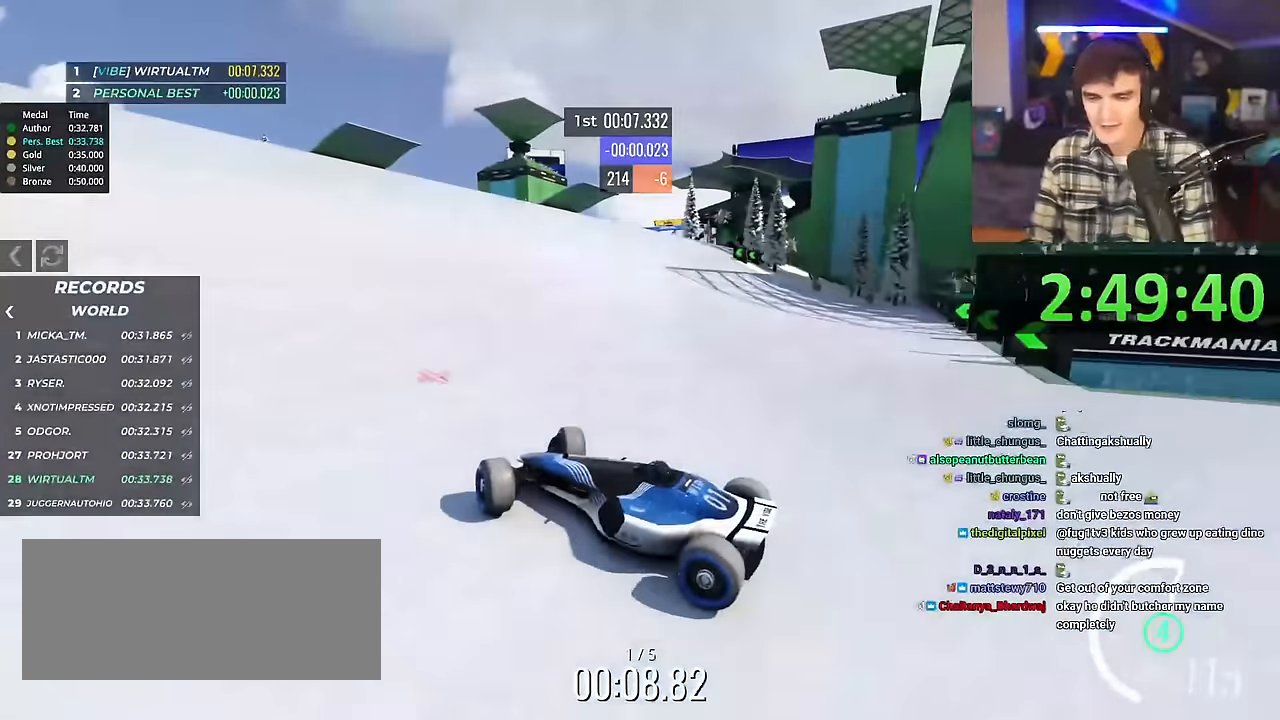
{"keys": ["right", "up"], "events": []}
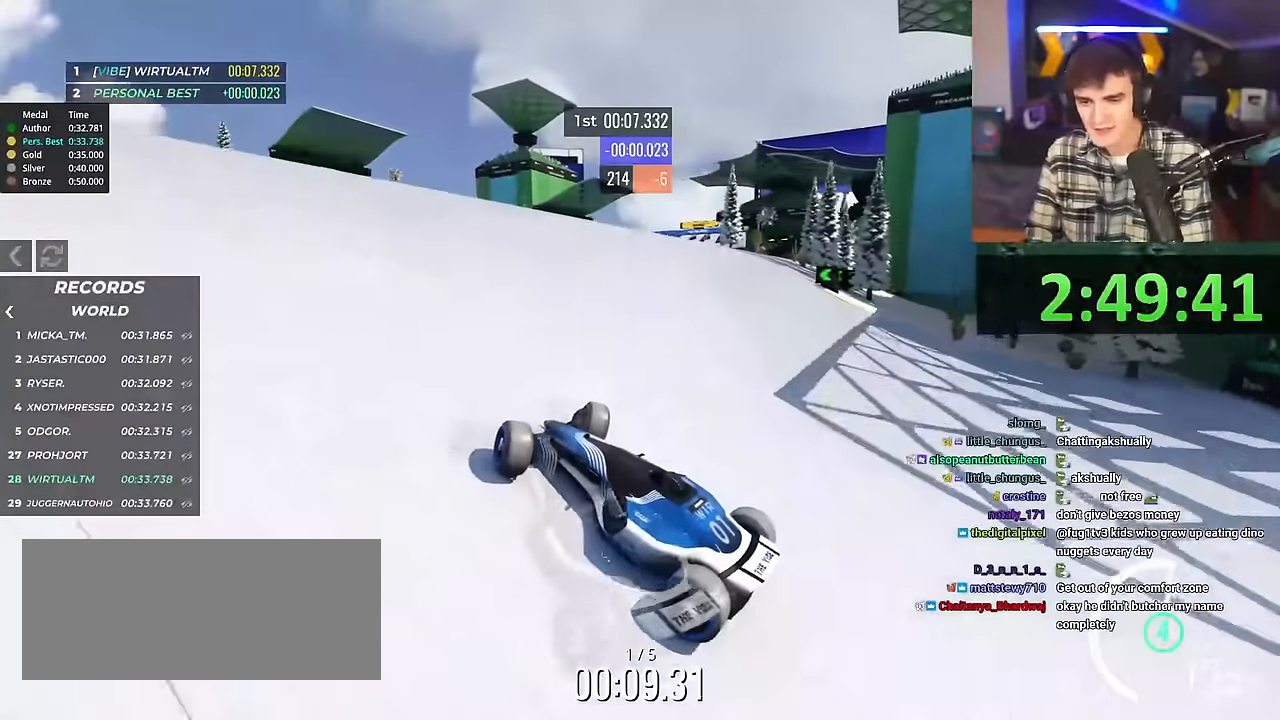
{"keys": ["right", "up"], "events": []}
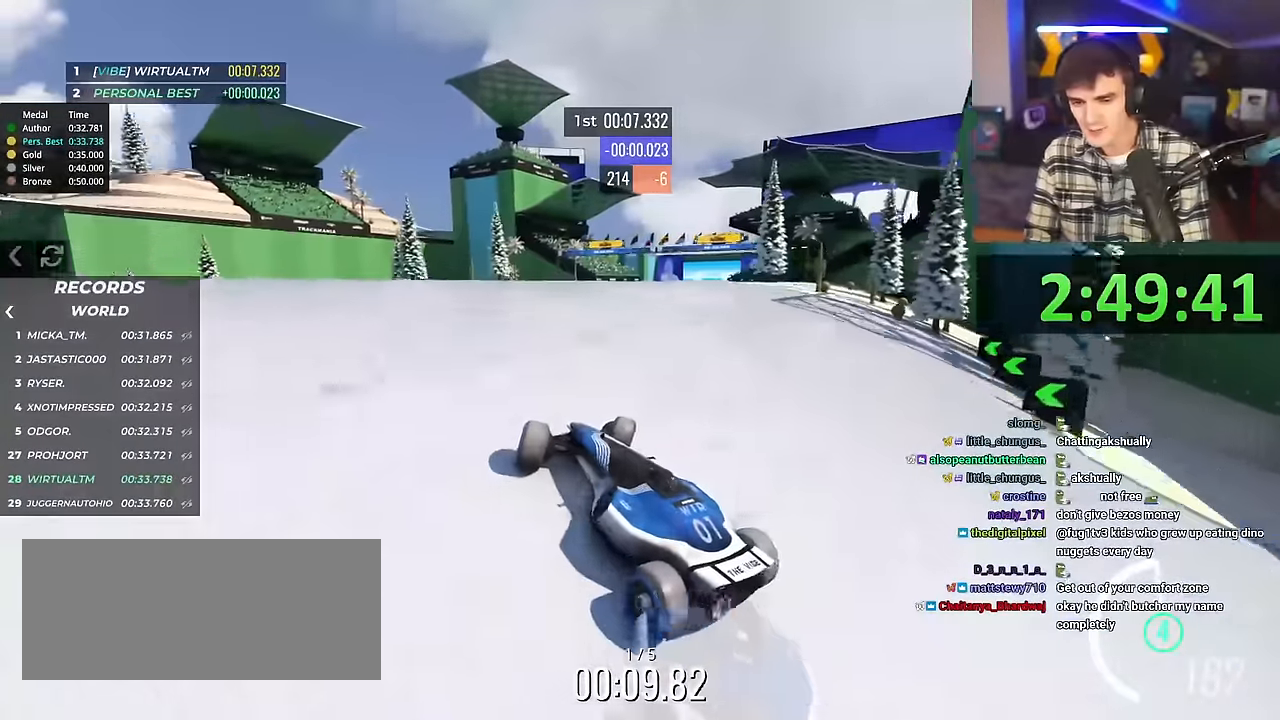
{"keys": ["left", "up"], "events": [[433, "right", "up"], [483, "left", "down"]]}
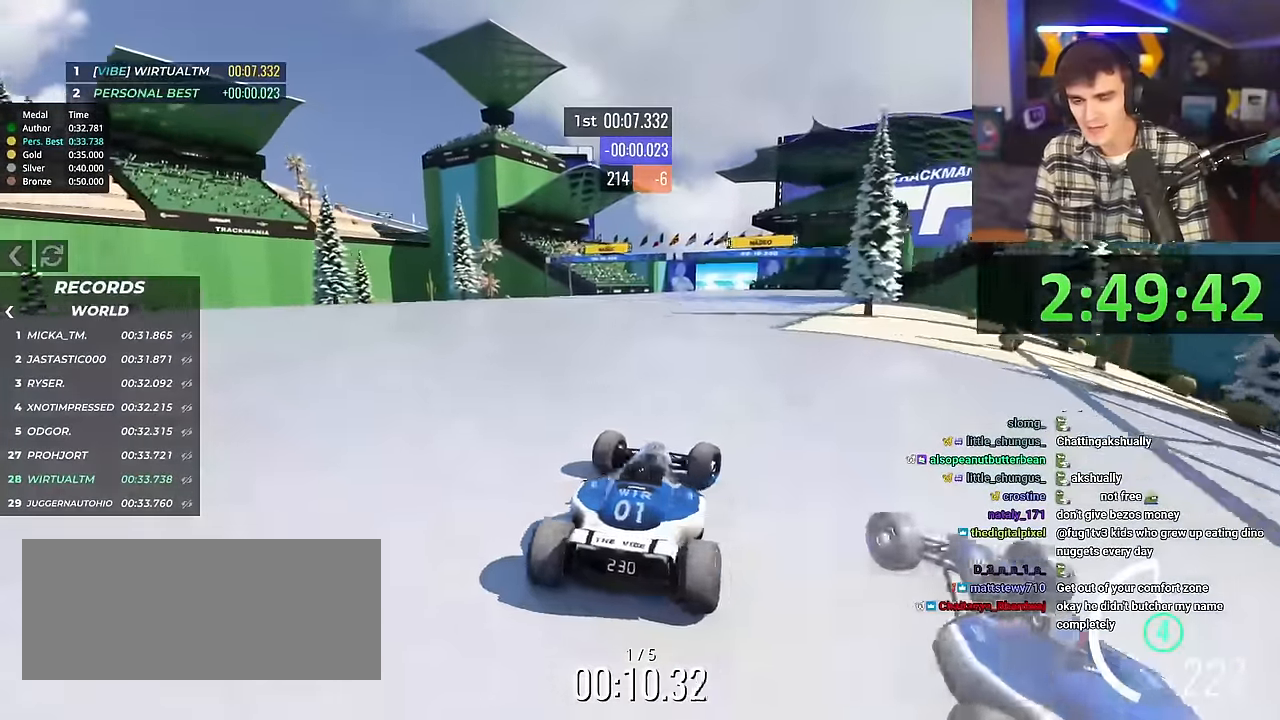
{"keys": ["left", "up"], "events": []}
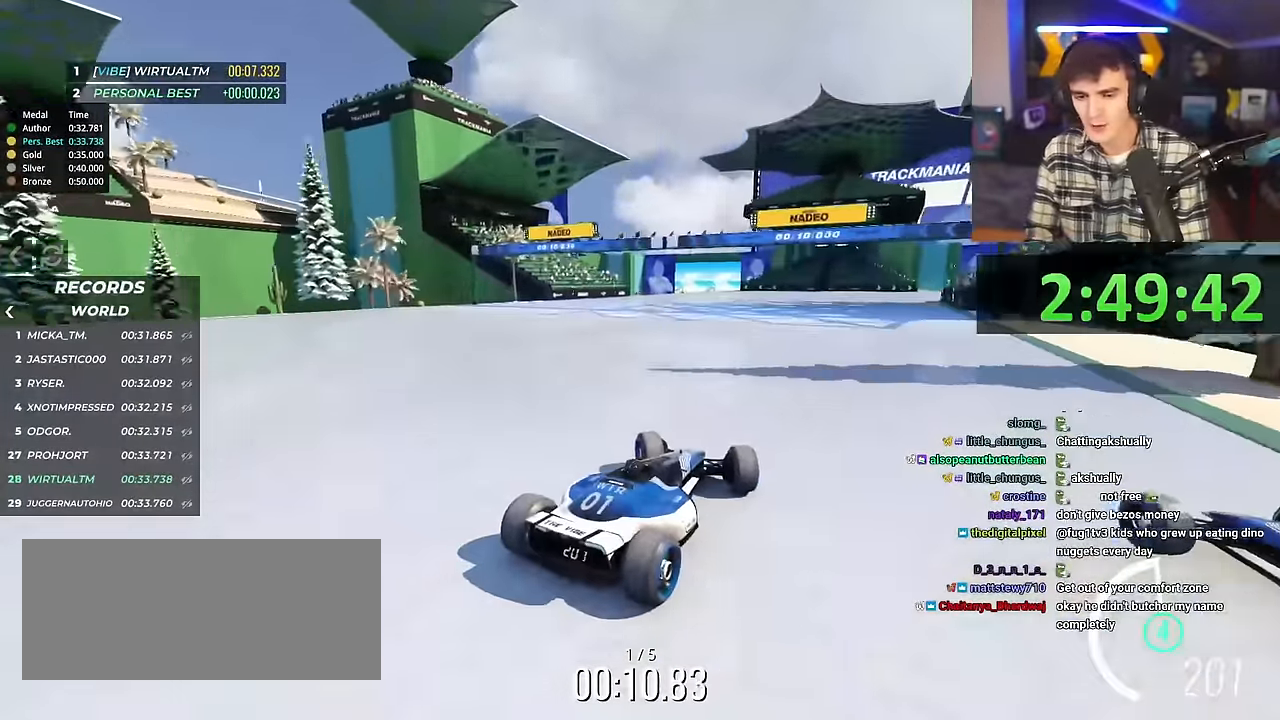
{"keys": ["right", "up"], "events": [[317, "left", "up"], [417, "right", "down"]]}
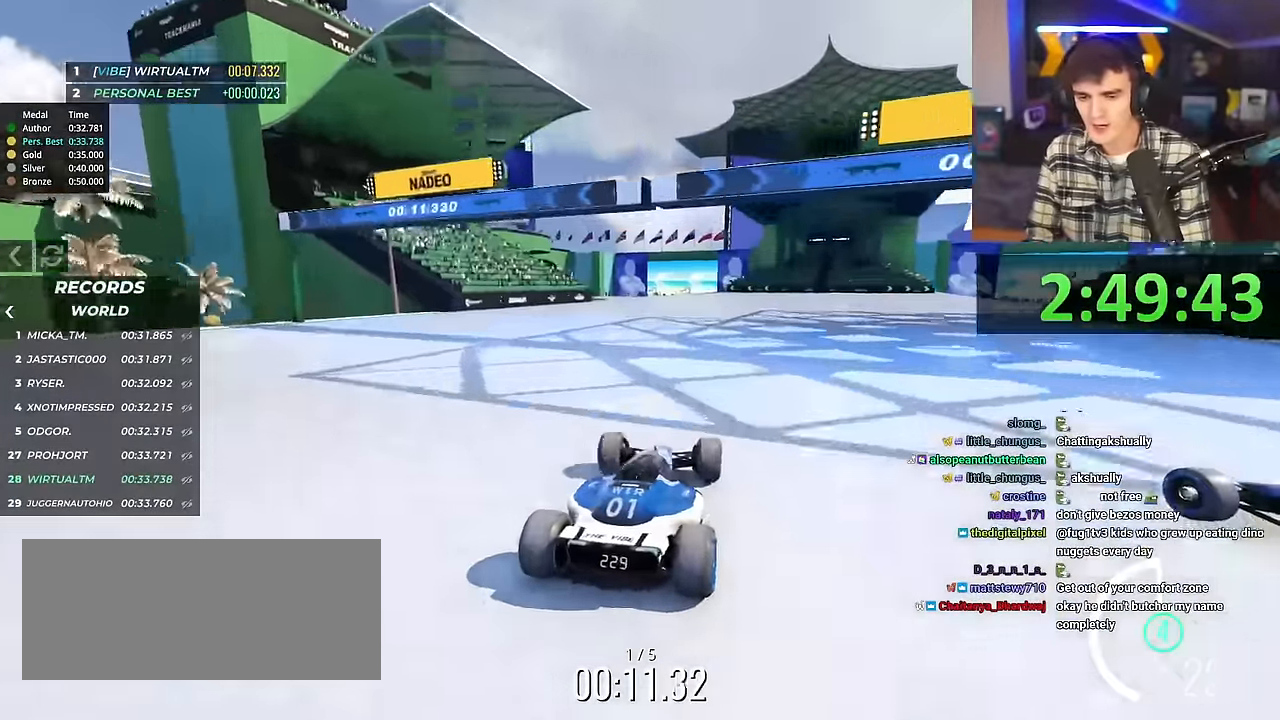
{"keys": ["left", "up"], "events": [[200, "right", "up"], [484, "left", "down"]]}
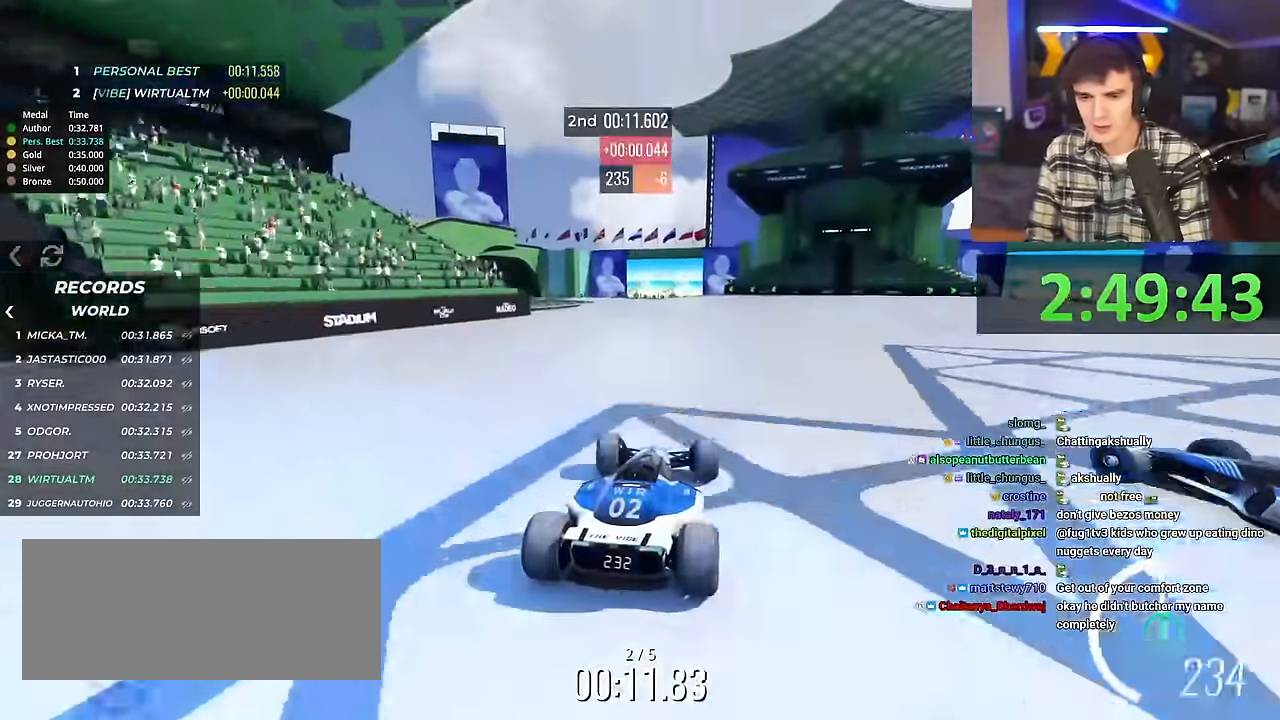
{"keys": ["up"], "events": [[66, "left", "up"]]}
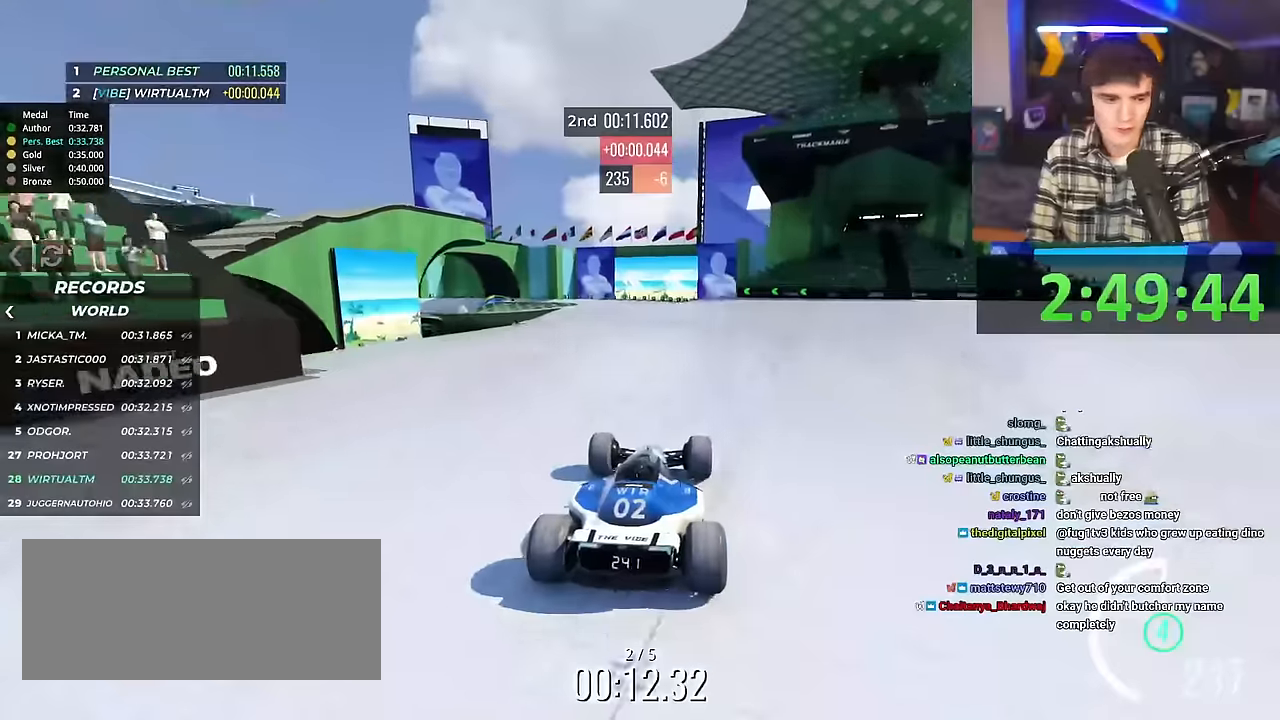
{"keys": ["up"], "events": []}
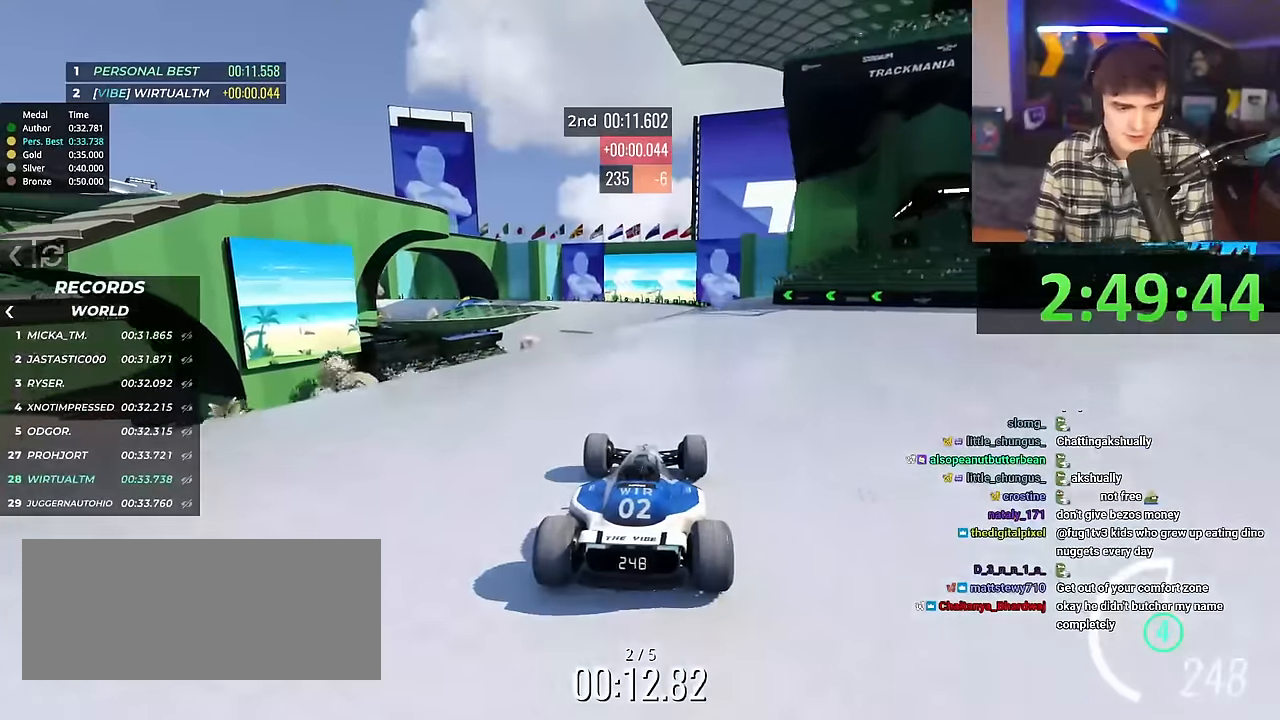
{"keys": ["up"], "events": []}
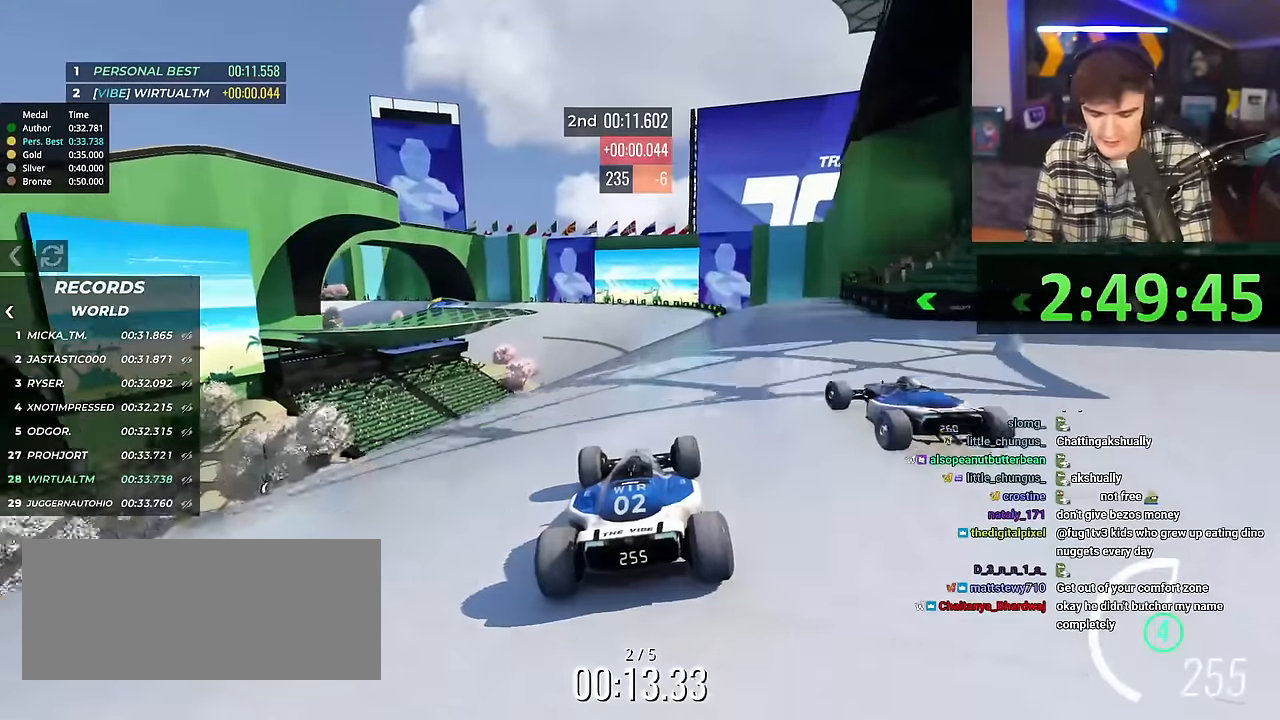
{"keys": ["up"], "events": []}
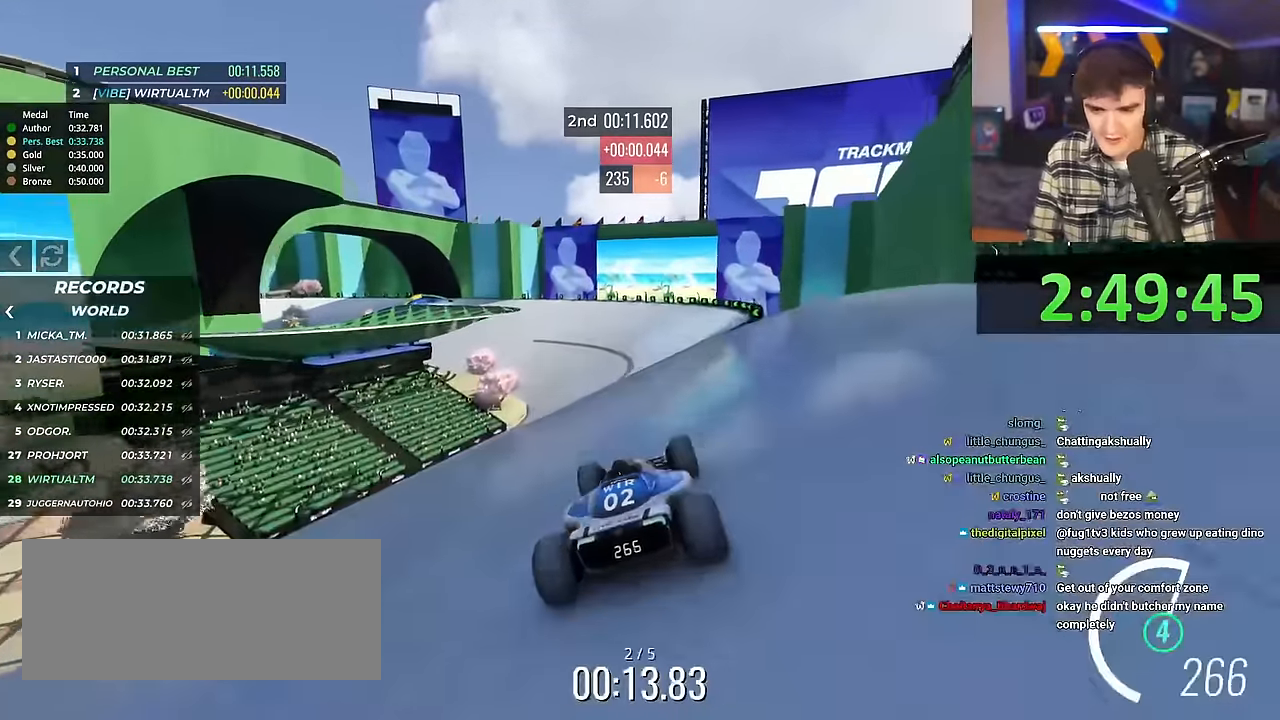
{"keys": ["up"], "events": []}
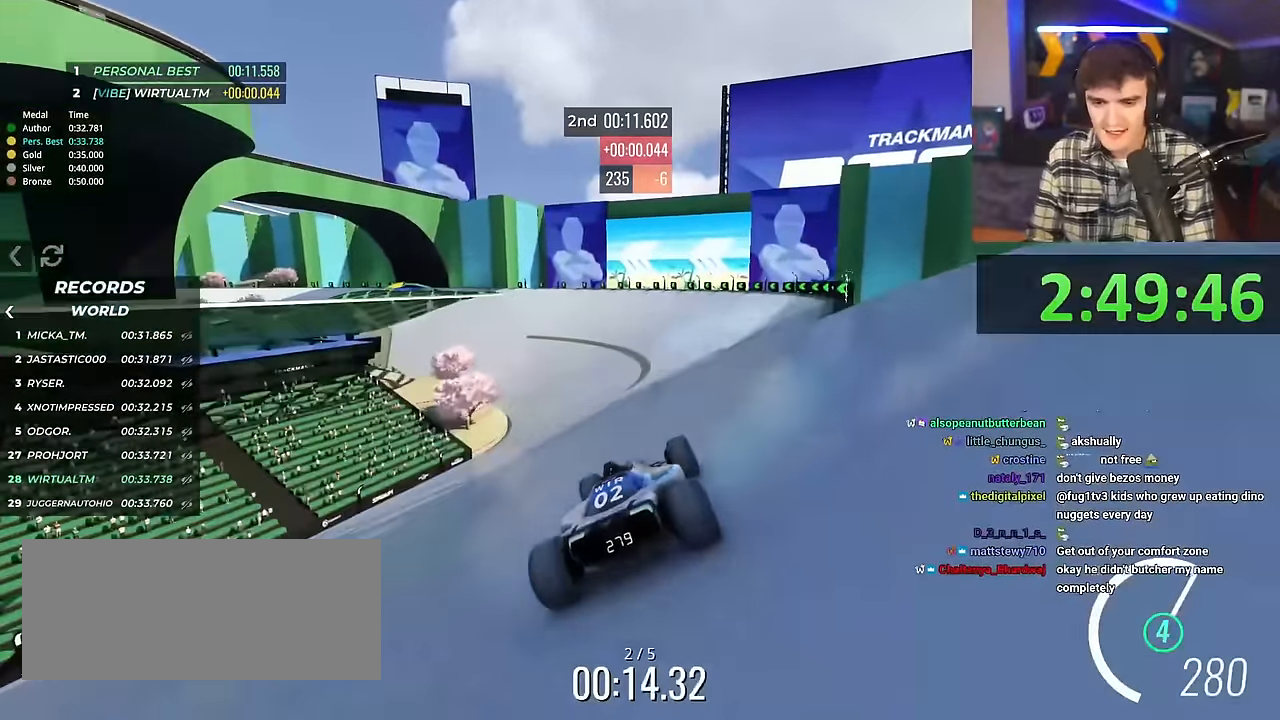
{"keys": ["up"], "events": [[200, "left", "down"], [333, "left", "up"]]}
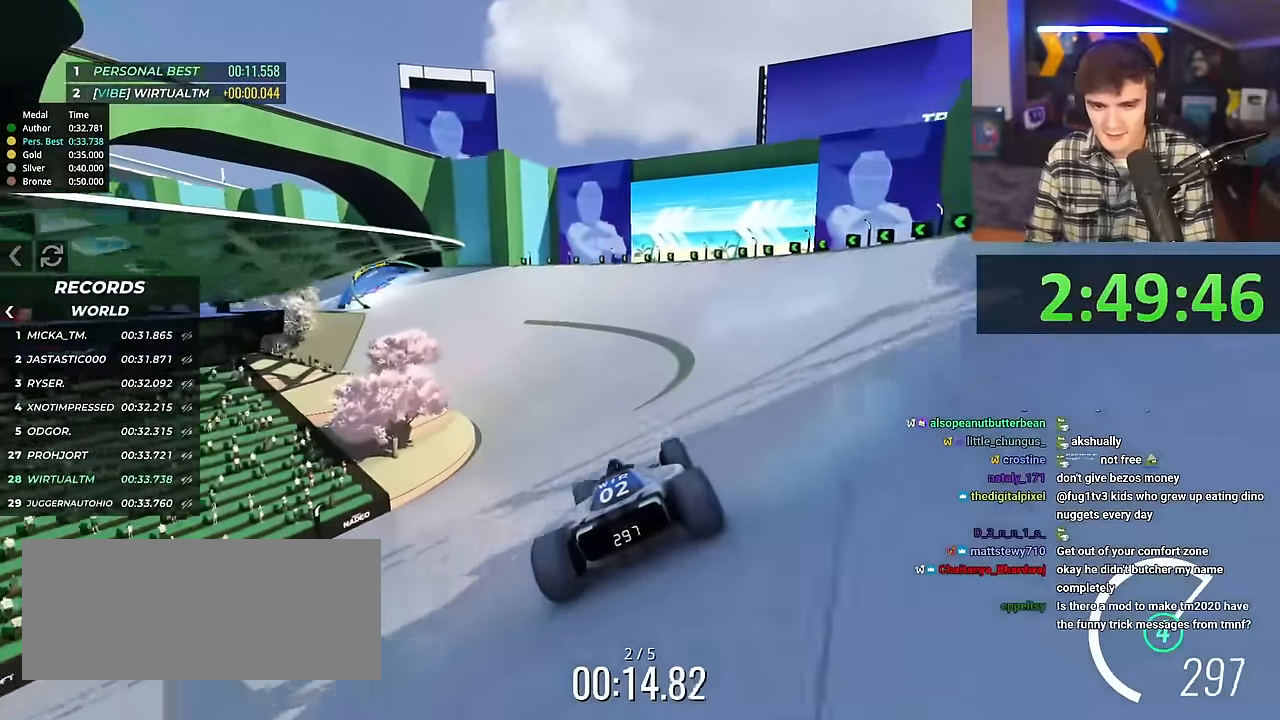
{"keys": ["left", "up"], "events": [[167, "left", "down"]]}
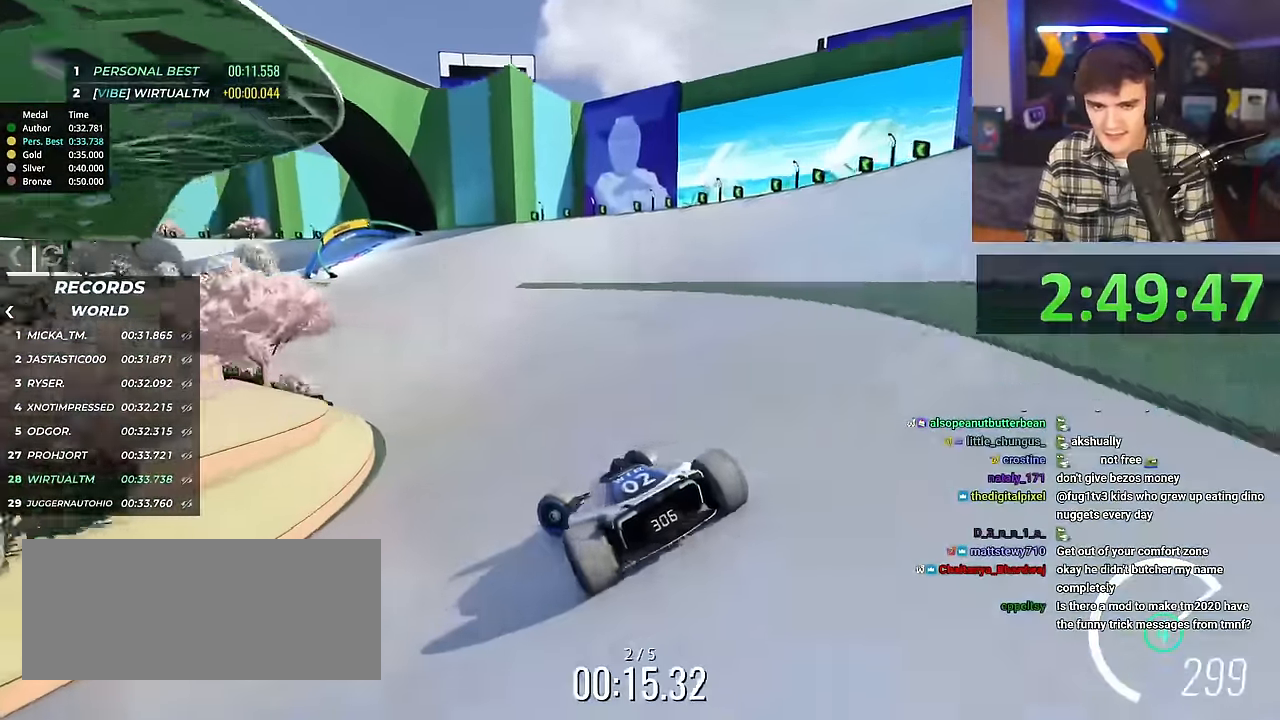
{"keys": ["right", "up"], "events": [[183, "left", "up"], [283, "right", "down"]]}
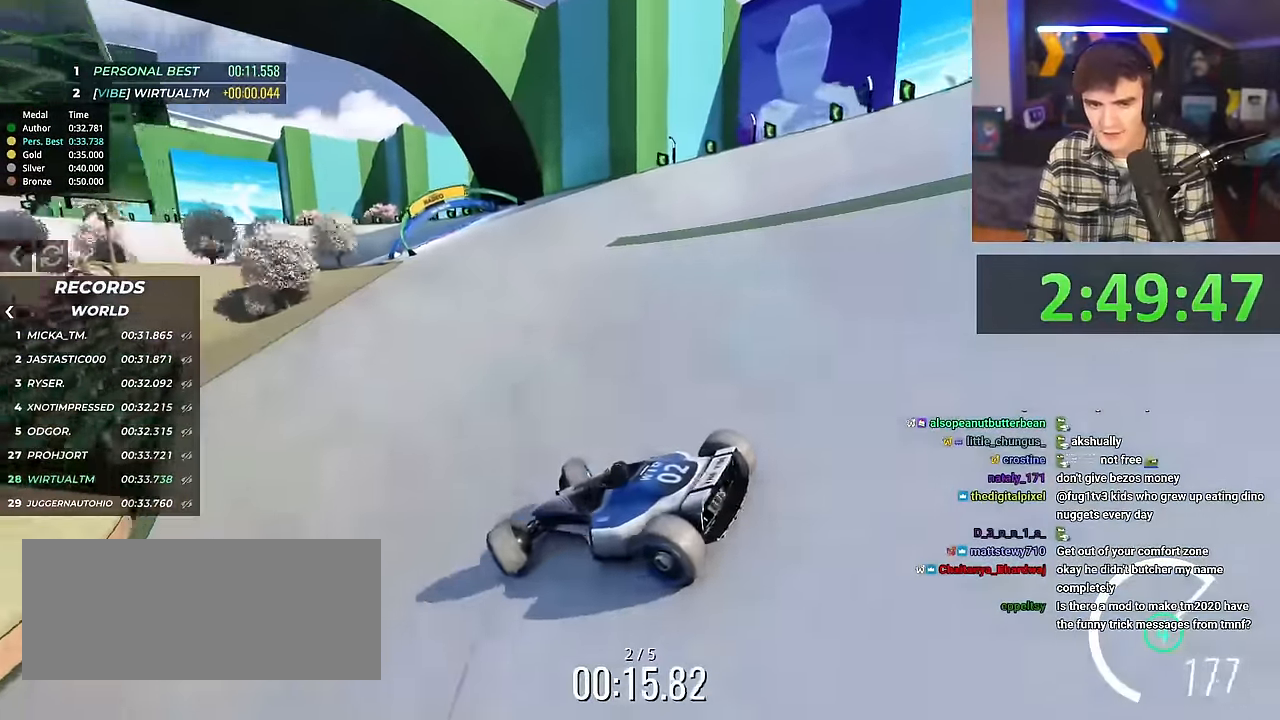
{"keys": ["right", "up"], "events": []}
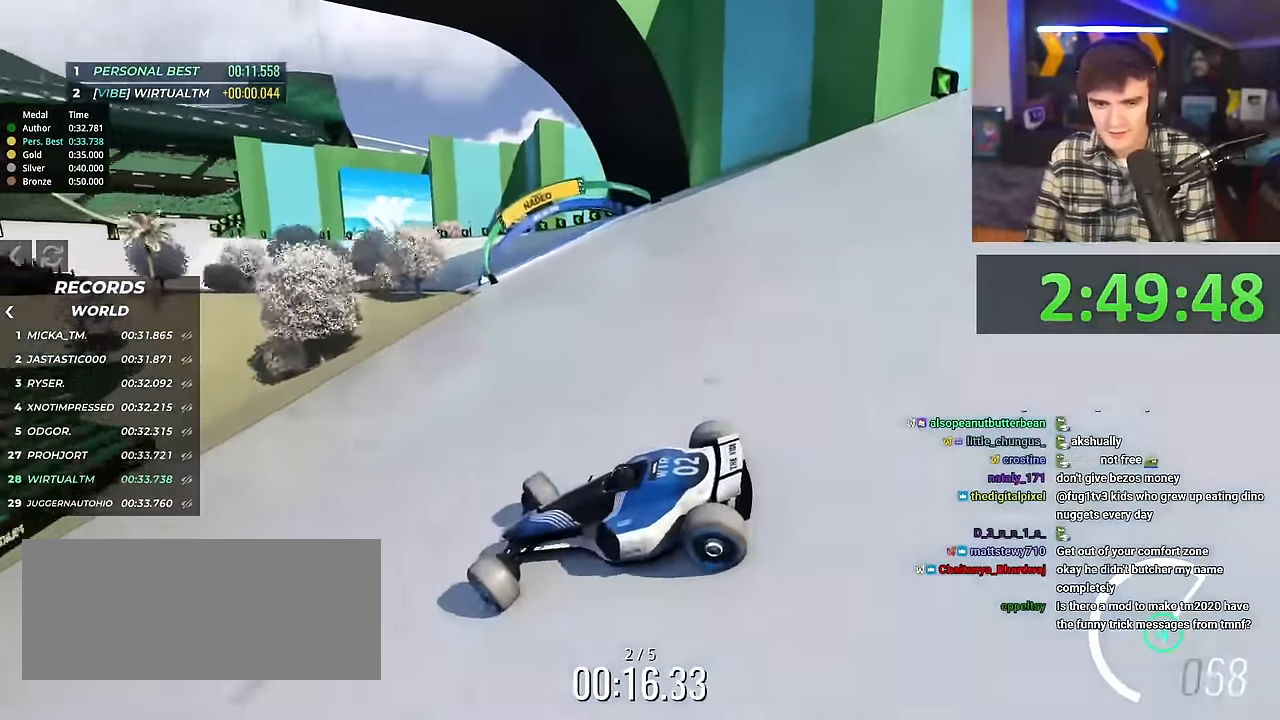
{"keys": ["right", "up"], "events": []}
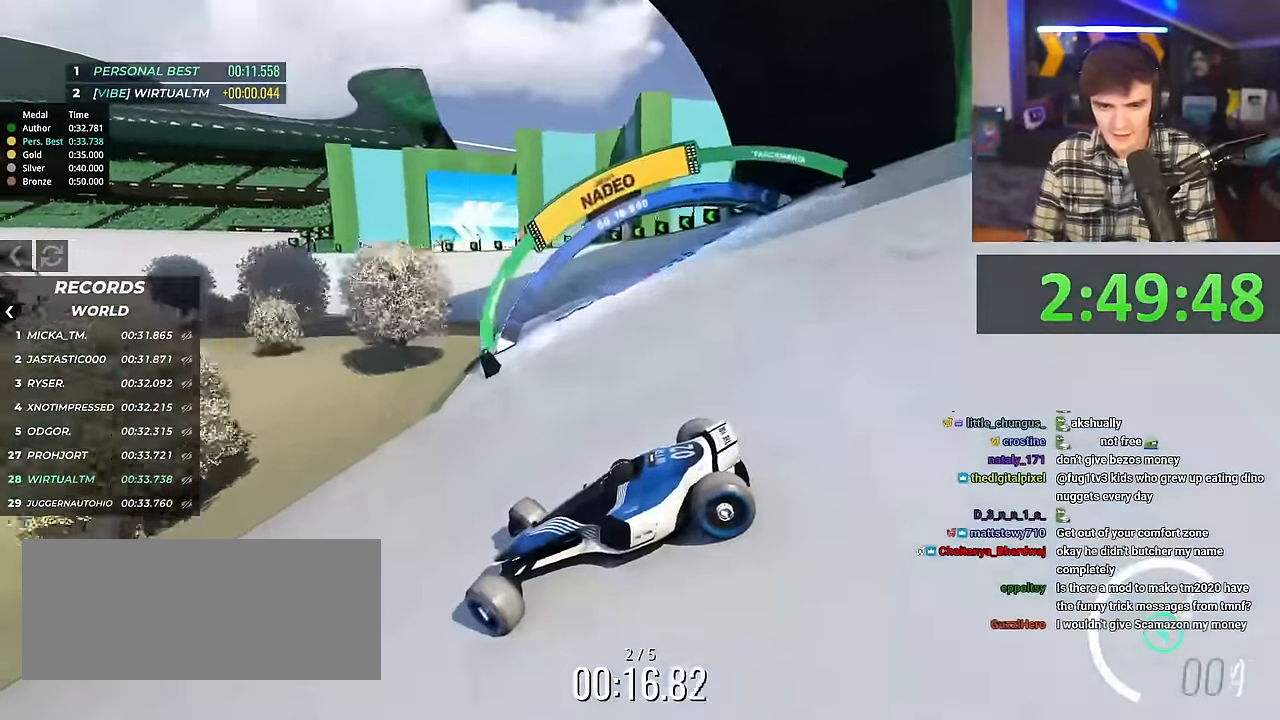
{"keys": ["right", "up"], "events": [[184, "brake", "down"], [234, "brake", "up"]]}
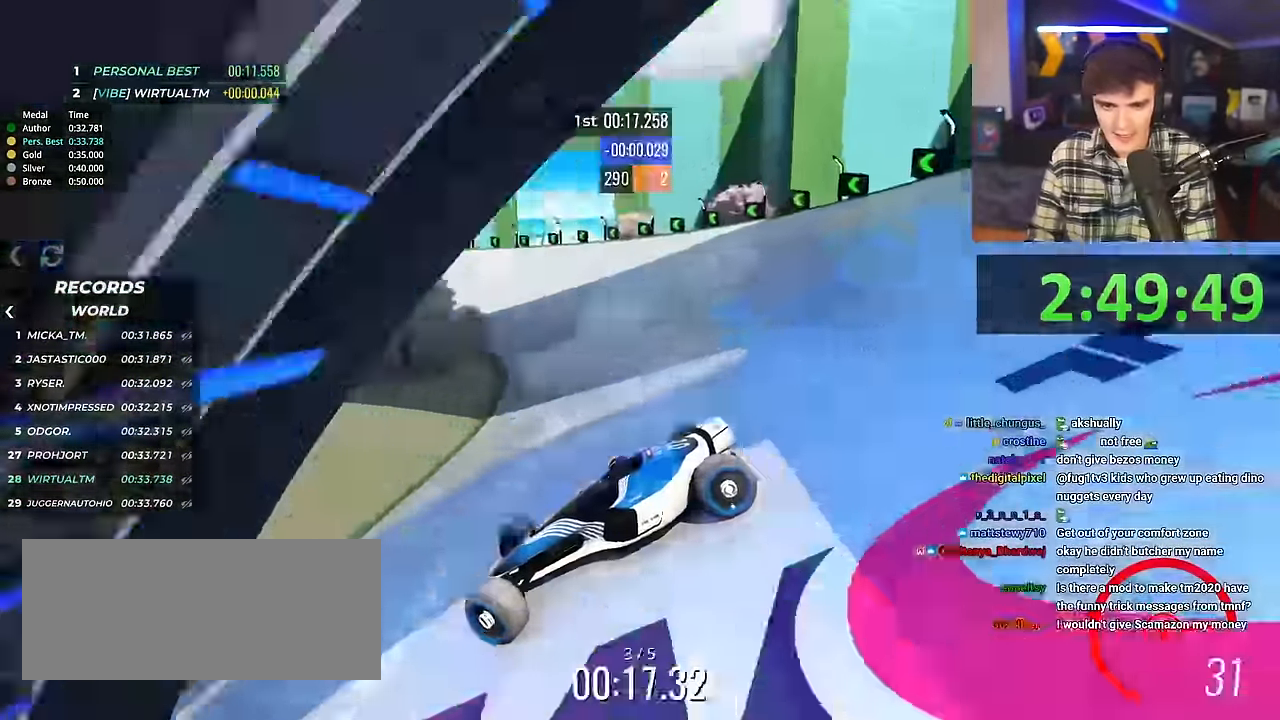
{"keys": ["right", "up"], "events": []}
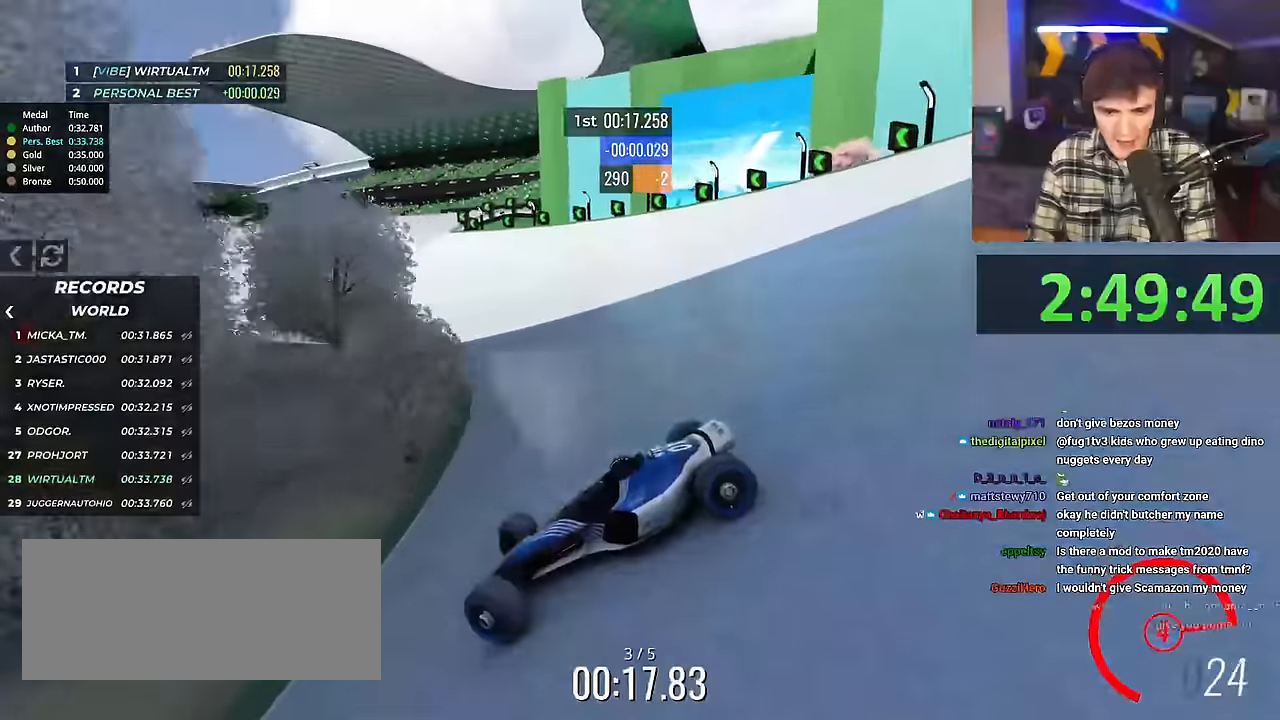
{"keys": ["right", "up"], "events": []}